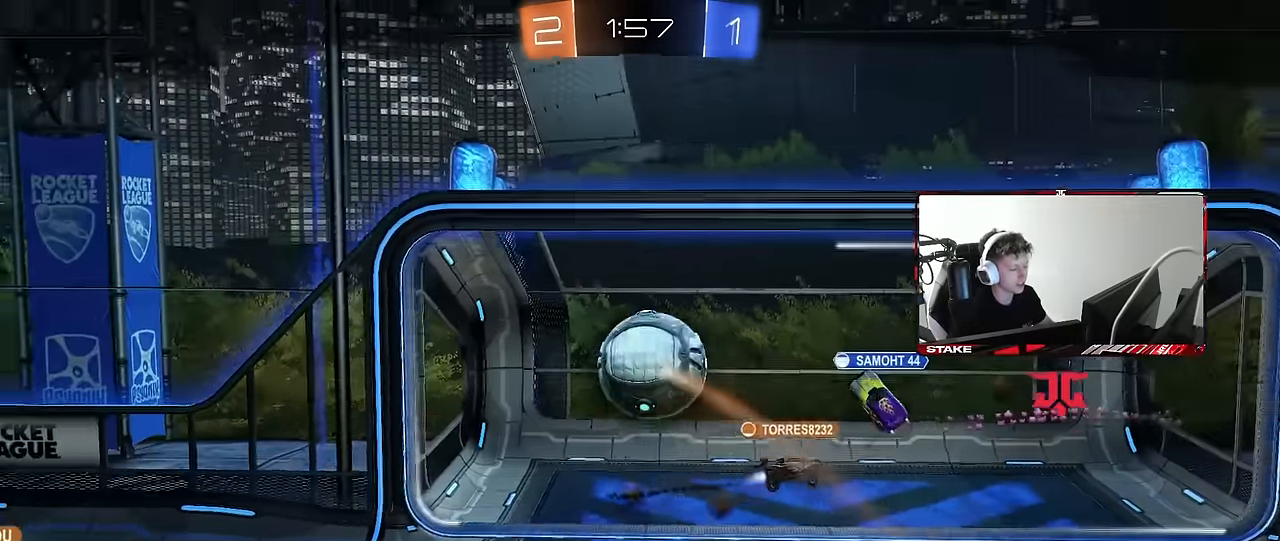
Gameplay with keyboard and mouse; each line is a JSON object with the keys and mouse buttons held at the frame after it. "events" lists presses ("down") and releases ("up") of "1", "2", "3", "4", "5", "a", "alt", "c", "caps_lock", "ctrl", "d", "e", "f", "g", "q", "r", "s", "shift", "space", "t", "tab", "v", "w", "x", "z", "mouse_left", "mouse_wheel" and "mouse_right" between this image and that frame as [ms after this image, input, new state], when the widget could be followed in between. "mouse_left", "mouse_wheel", "mouse_right" = the "left", "wheel", "right" buttons of the "mouse" list. No other keys are recorded. "wheel" means that the mouse wheel is clicked or scrolled. Mouse movement is not recorded.
{"keys": ["tab"], "mouse": ["right"], "events": [[50, "tab", "down"], [150, "mouse_right", "down"], [284, "mouse_right", "up"], [284, "tab", "up"], [334, "mouse_right", "down"], [467, "tab", "down"]]}
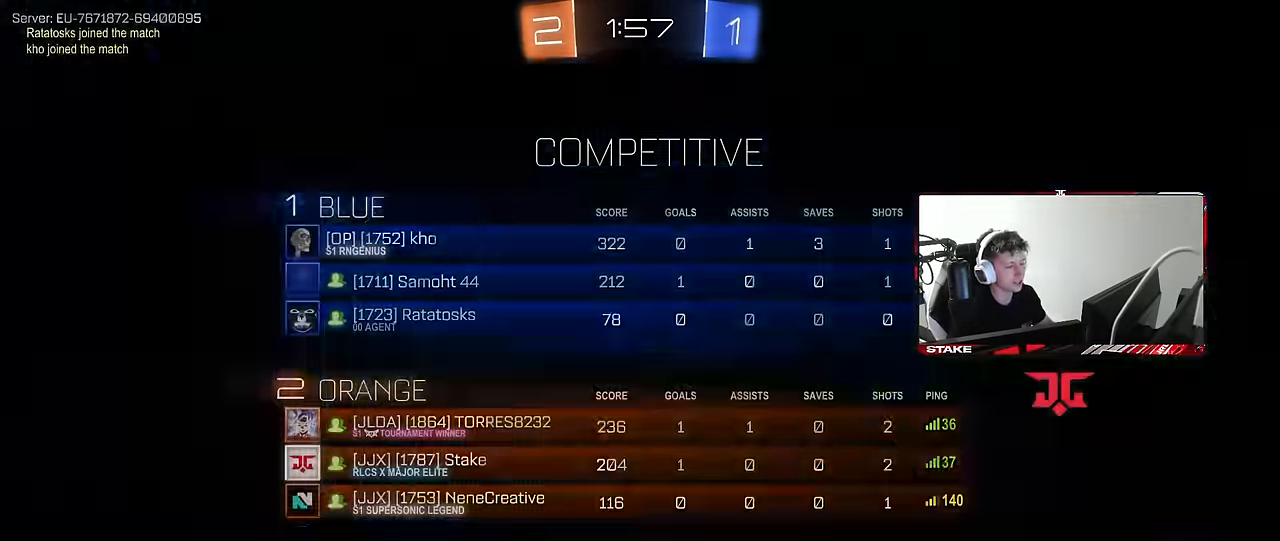
{"keys": [], "mouse": ["wheel"], "events": [[17, "mouse_right", "up"], [66, "mouse_right", "down"], [250, "mouse_right", "up"], [300, "tab", "up"], [450, "mouse_wheel", "down"]]}
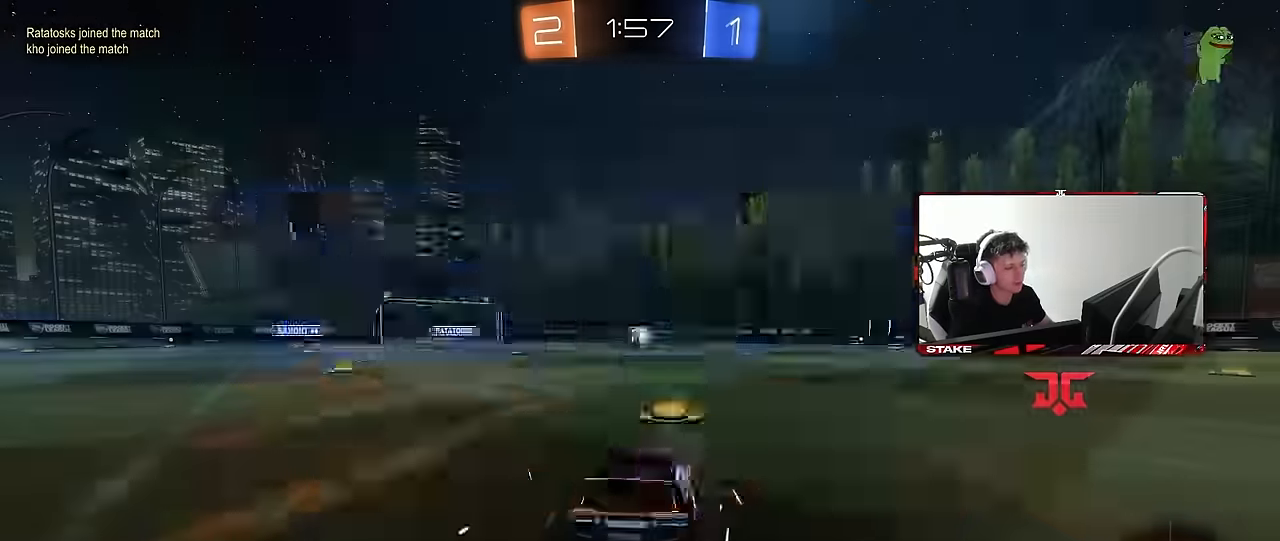
{"keys": [], "mouse": []}
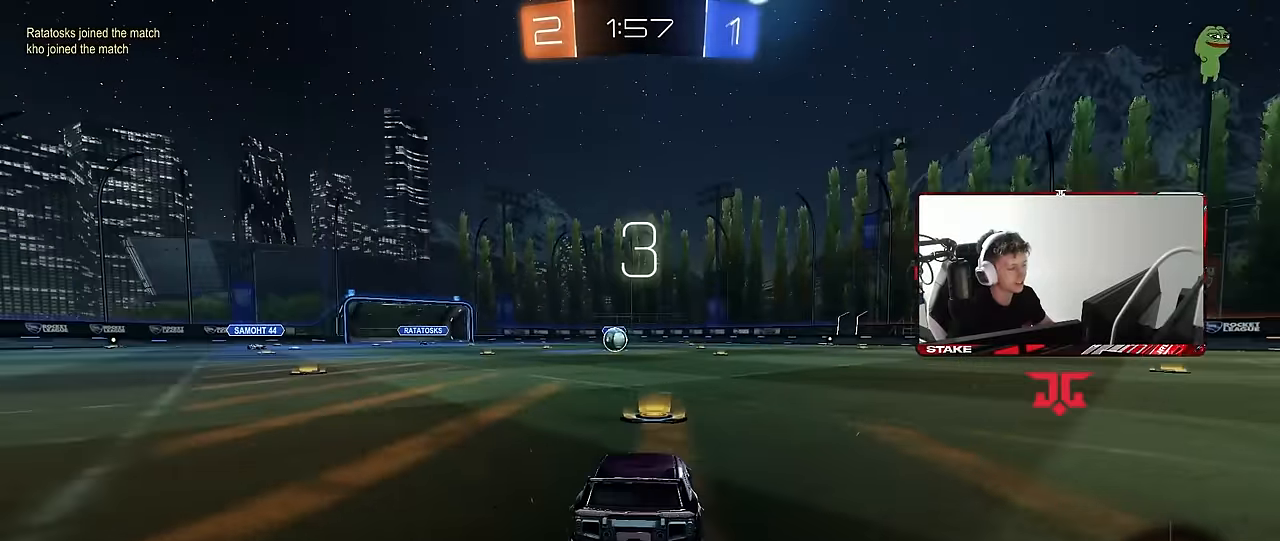
{"keys": [], "mouse": ["left"], "events": [[233, "mouse_left", "down"], [283, "space", "down"], [433, "space", "up"]]}
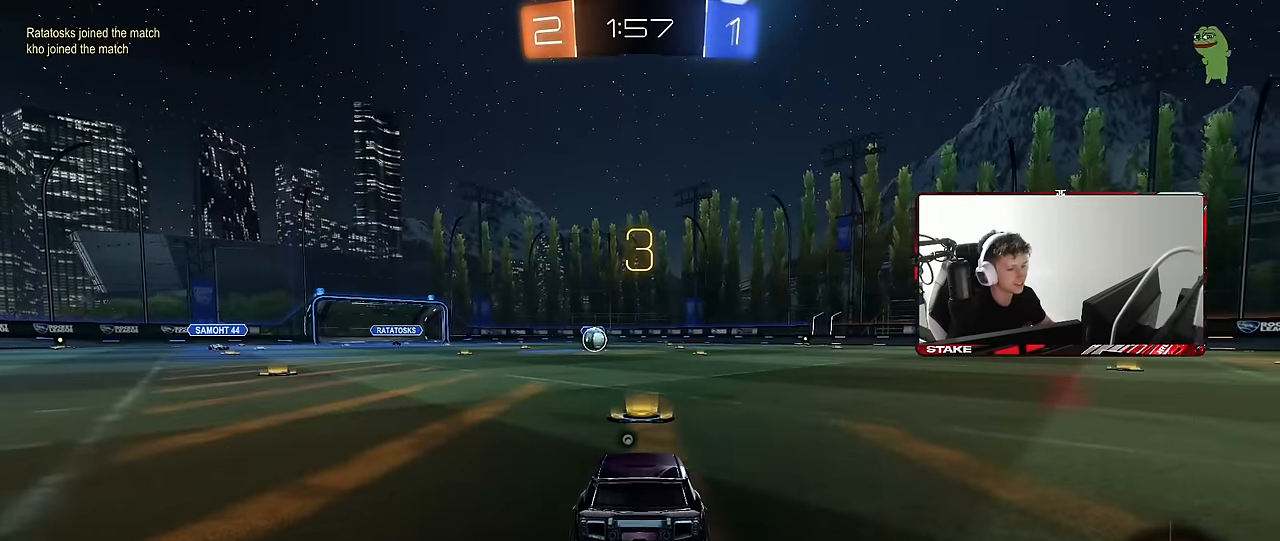
{"keys": ["tab"], "mouse": ["left"], "events": [[116, "space", "down"], [116, "tab", "down"], [200, "space", "up"]]}
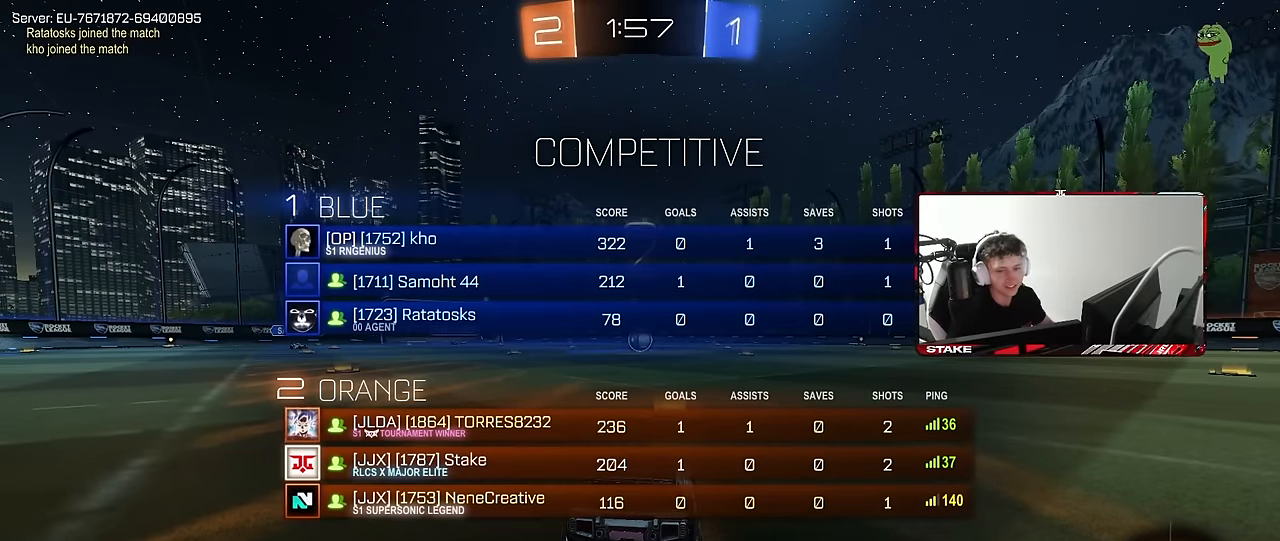
{"keys": ["w"], "mouse": ["left"], "events": [[33, "w", "down"], [366, "tab", "up"]]}
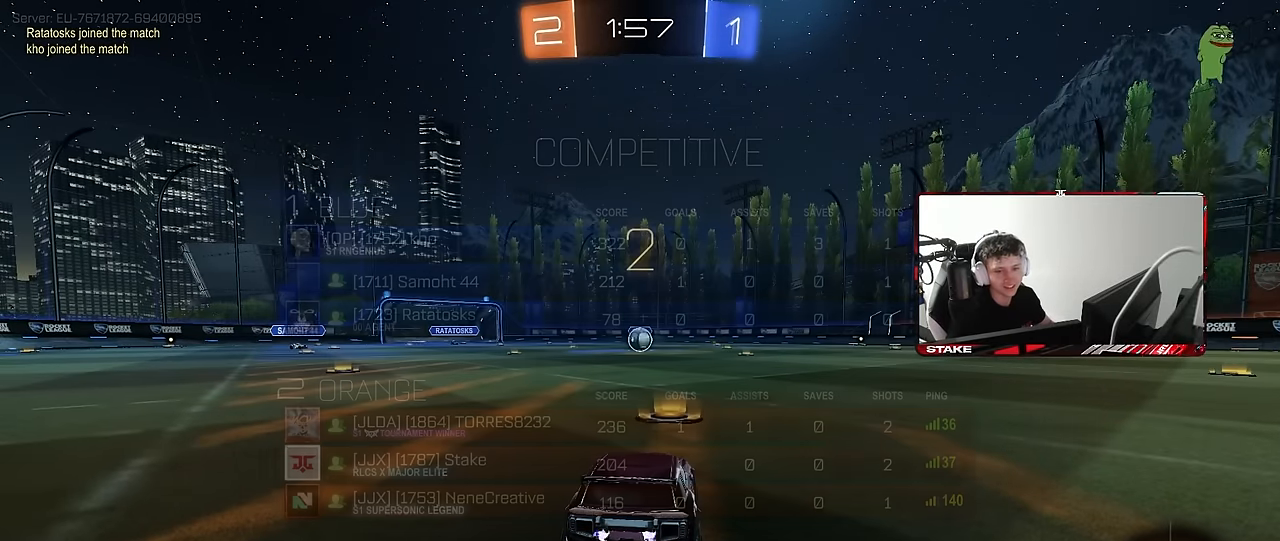
{"keys": ["w"], "mouse": ["left"], "events": []}
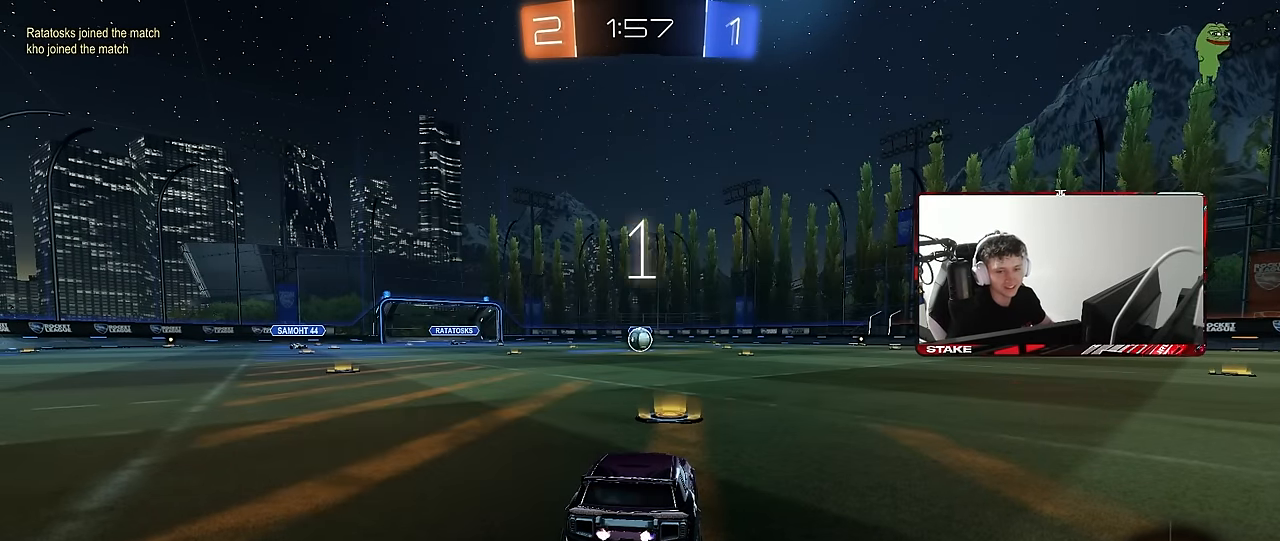
{"keys": ["w"], "mouse": ["left"], "events": []}
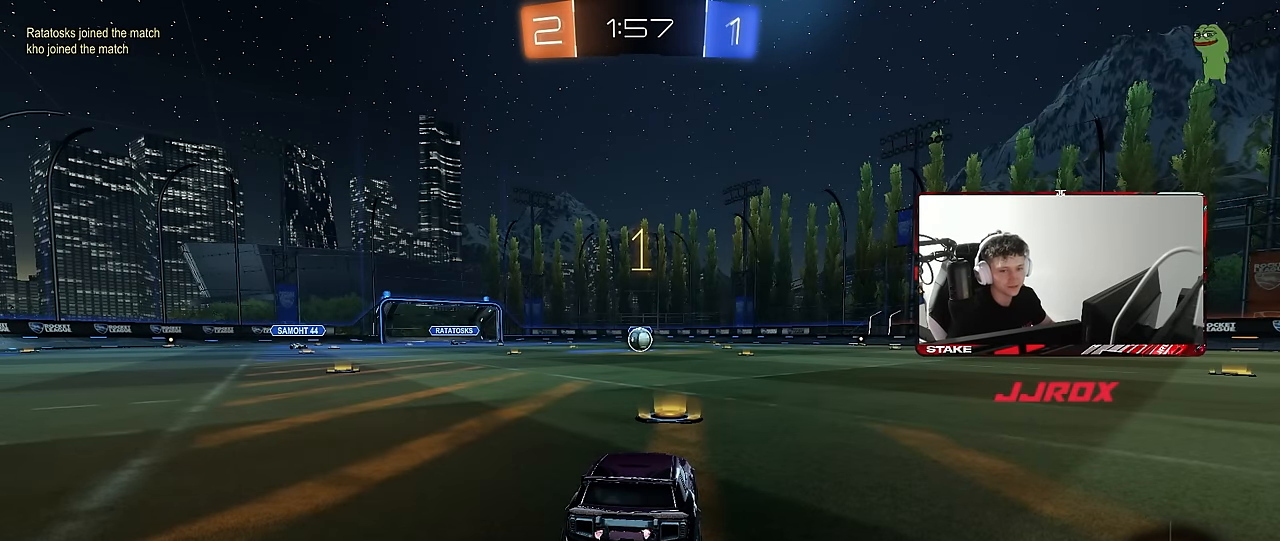
{"keys": ["w"], "mouse": ["left"], "events": []}
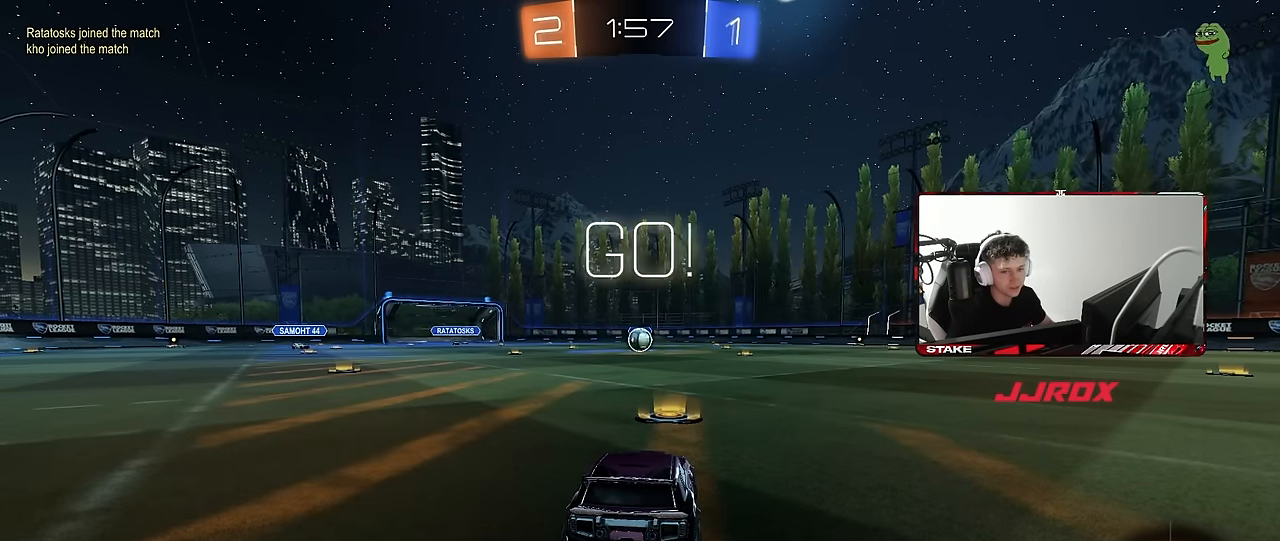
{"keys": ["a", "shift", "w"], "mouse": ["left", "right"], "events": [[283, "d", "down"], [333, "mouse_right", "down"], [383, "d", "up"], [433, "a", "down"], [433, "mouse_right", "up"], [433, "shift", "down"], [466, "mouse_right", "down"]]}
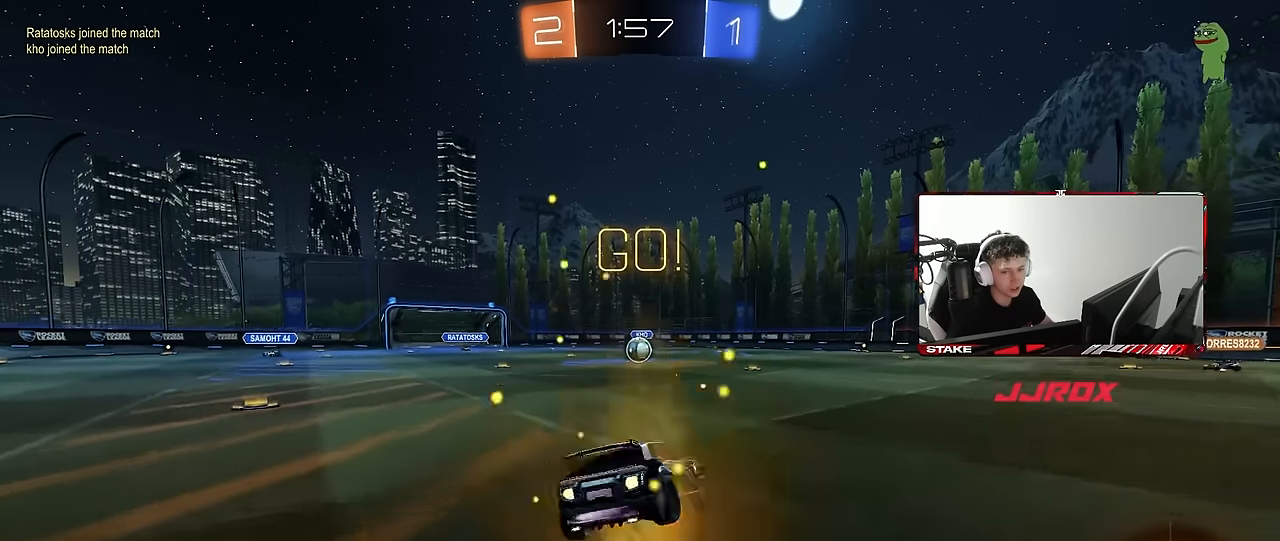
{"keys": ["a", "shift"], "mouse": ["left"], "events": [[16, "s", "down"], [16, "w", "up"], [66, "mouse_right", "up"], [200, "space", "down"], [400, "space", "up"], [433, "s", "up"]]}
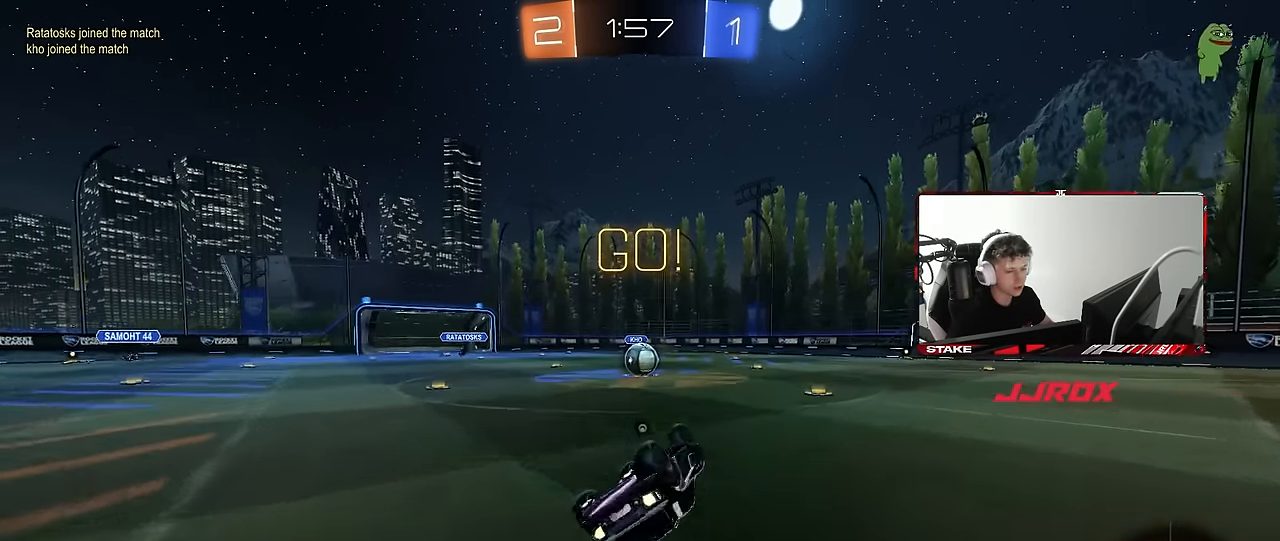
{"keys": ["a", "space"], "mouse": [], "events": [[33, "s", "down"], [216, "s", "up"], [266, "shift", "up"], [316, "a", "up"], [316, "mouse_left", "up"], [450, "space", "down"], [500, "a", "down"]]}
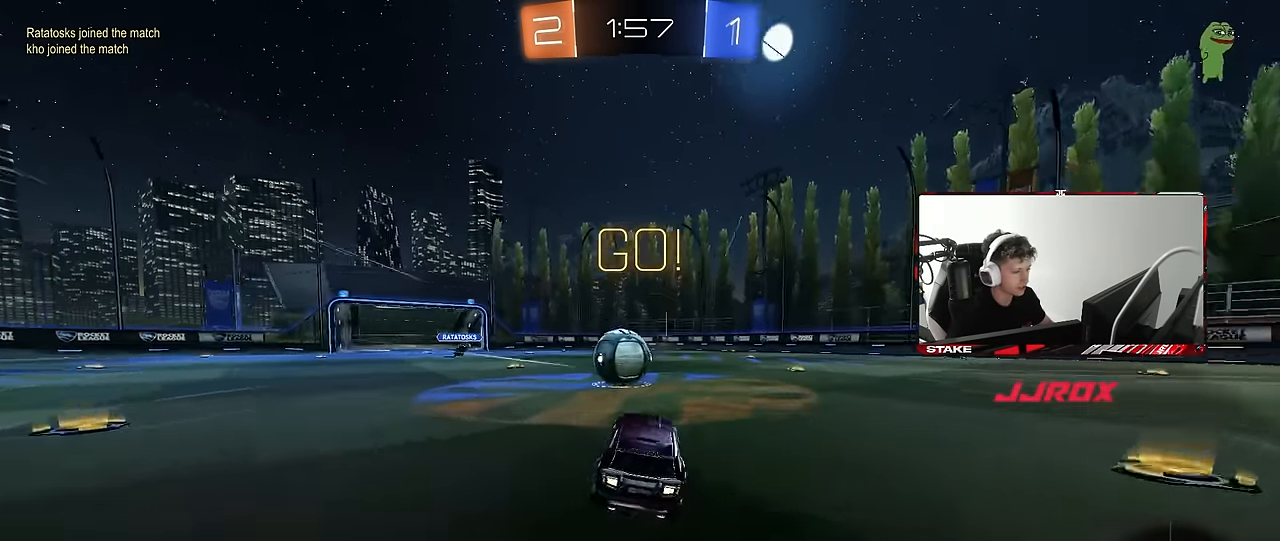
{"keys": ["d", "s", "shift"], "mouse": ["left", "right"], "events": [[50, "w", "down"], [100, "space", "up"], [200, "mouse_left", "down"], [200, "mouse_right", "down"], [233, "a", "up"], [233, "d", "down"], [283, "shift", "down"], [333, "mouse_right", "up"], [383, "mouse_right", "down"], [433, "s", "down"], [433, "w", "up"]]}
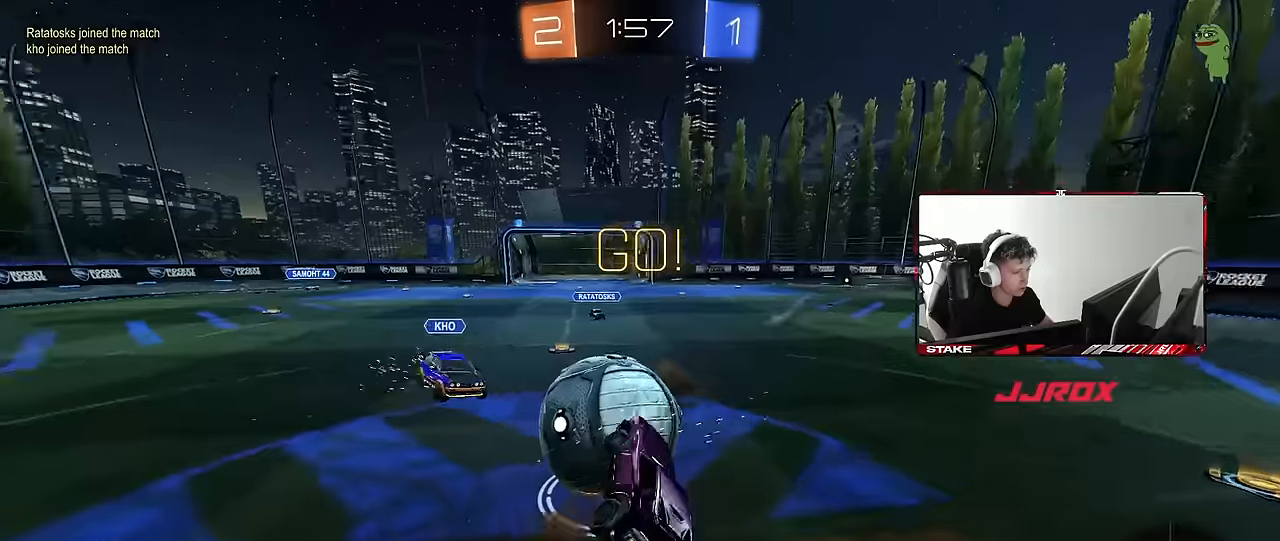
{"keys": ["d", "s", "shift"], "mouse": [], "events": [[17, "mouse_left", "up"], [117, "mouse_right", "up"], [250, "s", "up"], [400, "s", "down"]]}
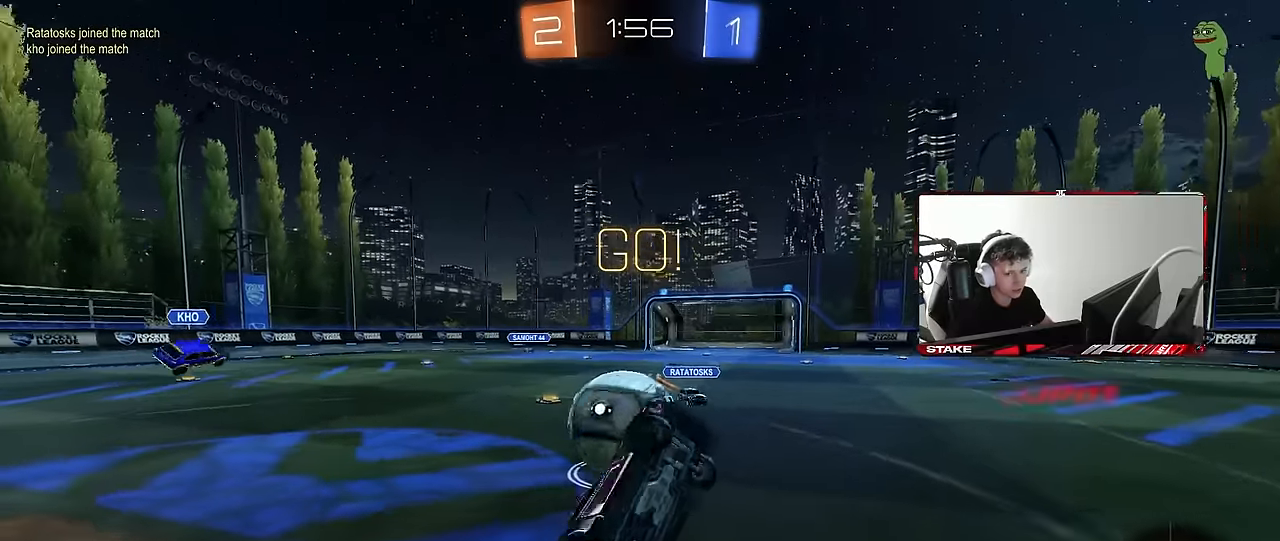
{"keys": ["d", "w"], "mouse": [], "events": [[34, "s", "up"], [84, "shift", "up"], [217, "d", "up"], [417, "w", "down"], [467, "d", "down"]]}
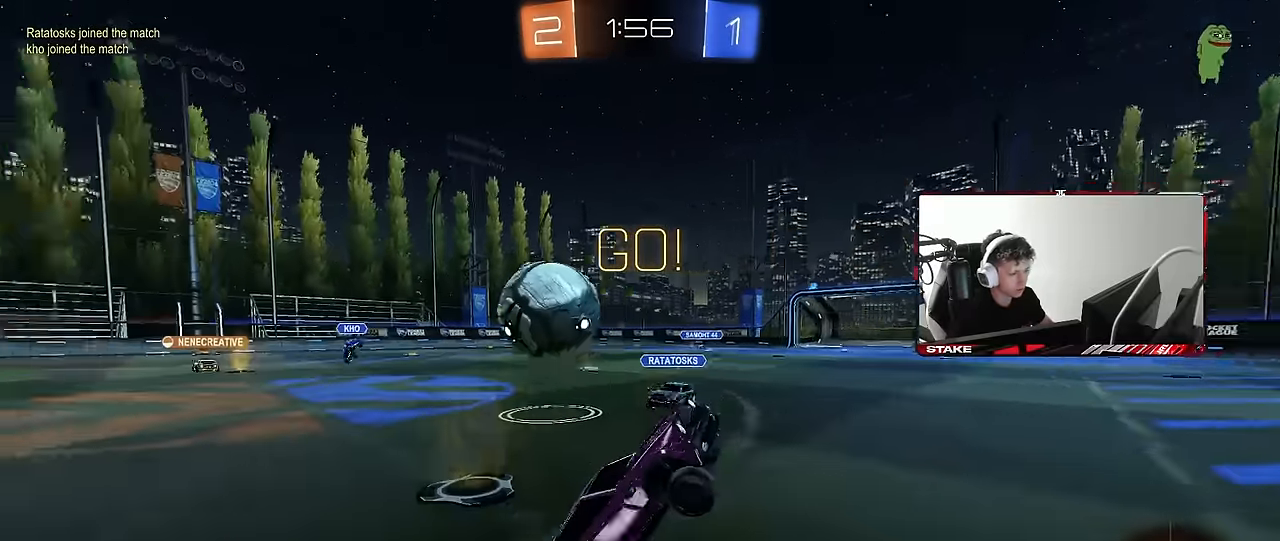
{"keys": ["w"], "mouse": [], "events": [[50, "d", "up"]]}
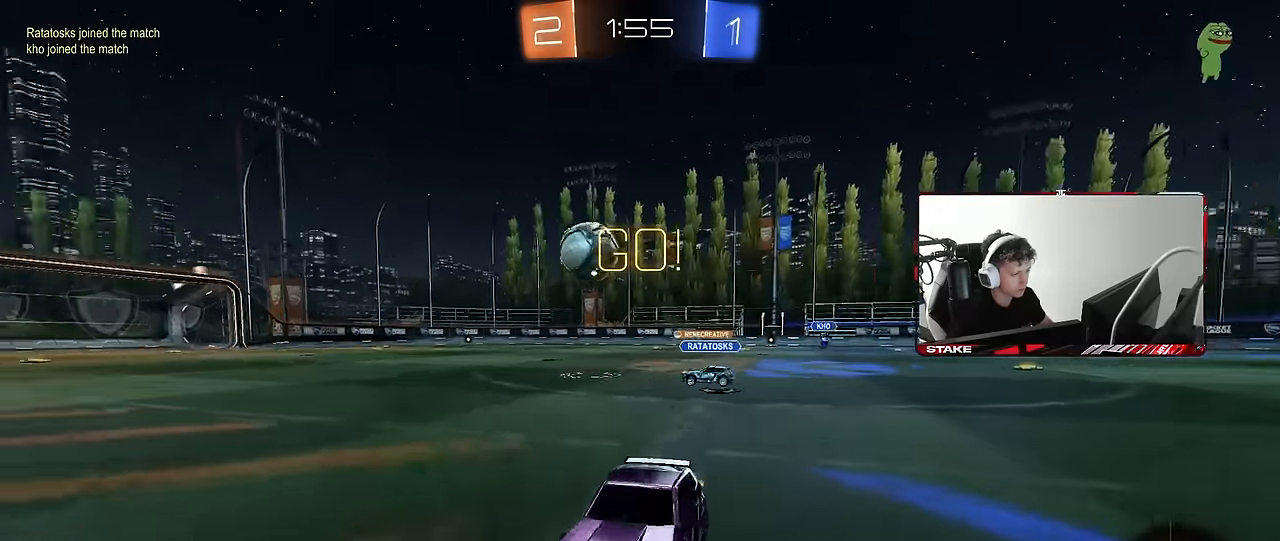
{"keys": ["w"], "mouse": ["left"], "events": [[250, "d", "down"], [350, "d", "up"], [350, "mouse_left", "down"]]}
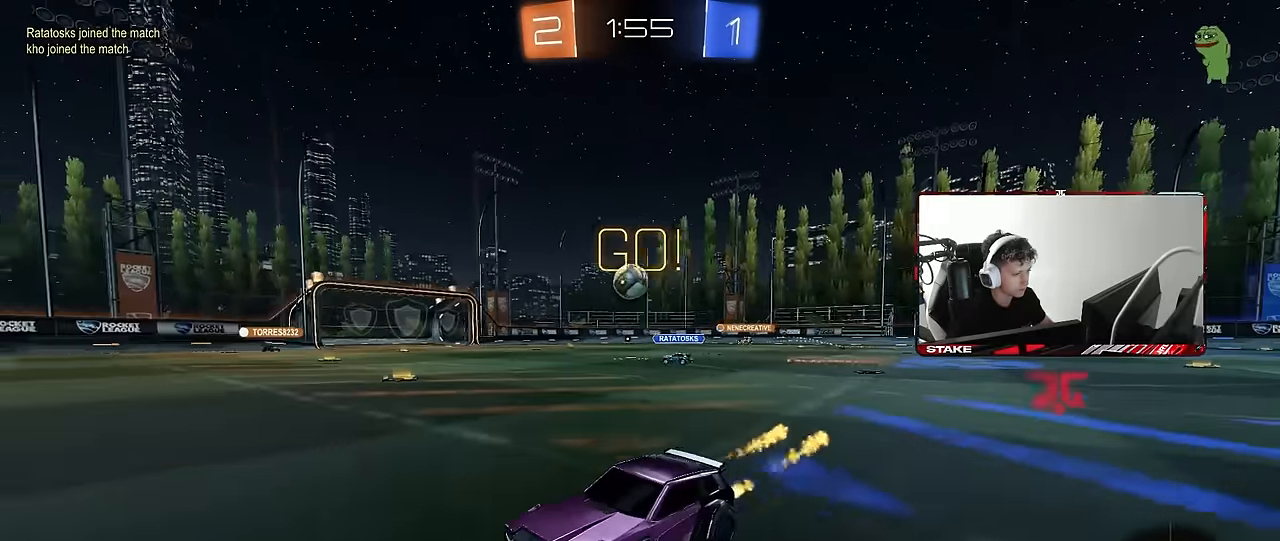
{"keys": ["d", "w"], "mouse": [], "events": [[184, "a", "down"], [184, "mouse_left", "up"], [267, "a", "up"], [450, "d", "down"]]}